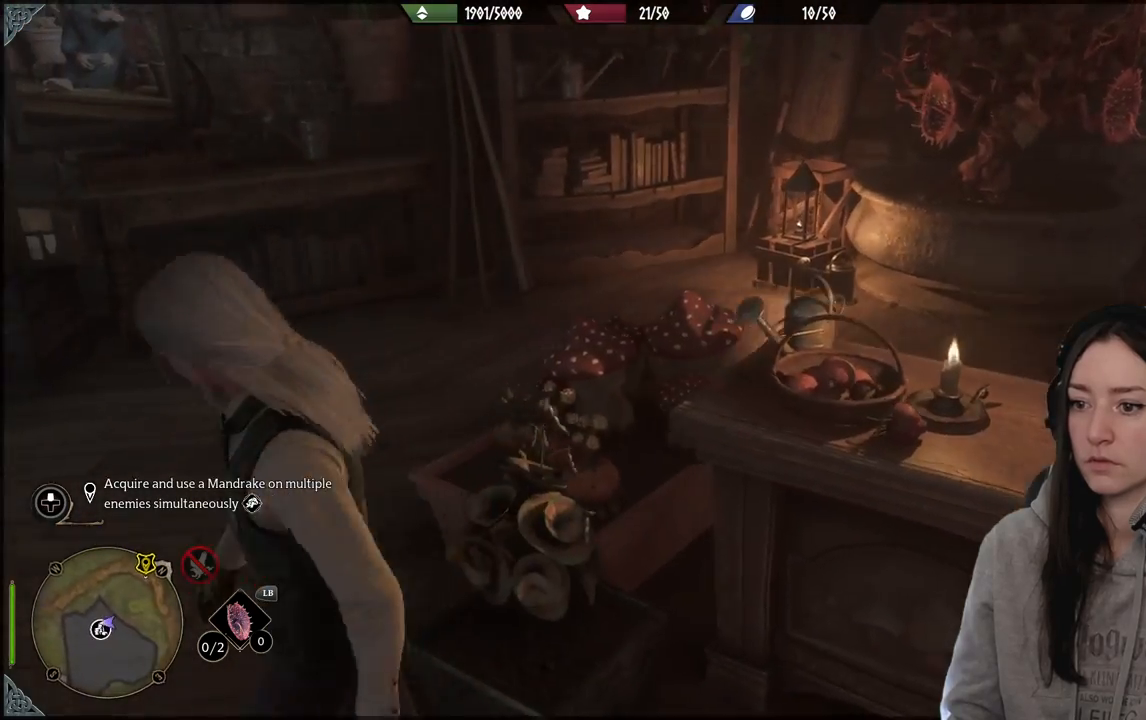
Gameplay with a controller (Xbox layout); each line is a JSON object with the inputs held at the frame after it. "events" lists button and stick changes between this image and that frame as [ms after this image, input, new state], when the widget could be followed in between.
{"buttons": [], "left_stick": "up-right", "right_stick": "center", "events": [[83, "left_stick", "right"], [350, "left_stick", "up-right"], [450, "right_stick", "center"]]}
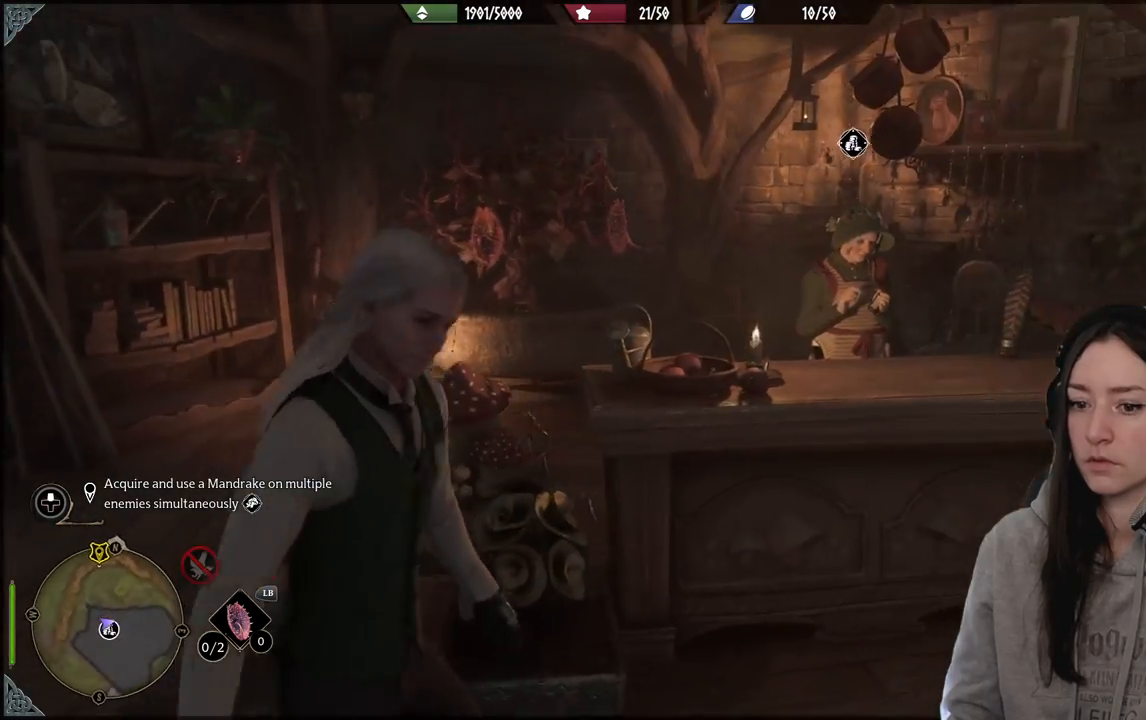
{"buttons": [], "left_stick": "up-right", "right_stick": "down-left", "events": [[317, "right_stick", "down-left"]]}
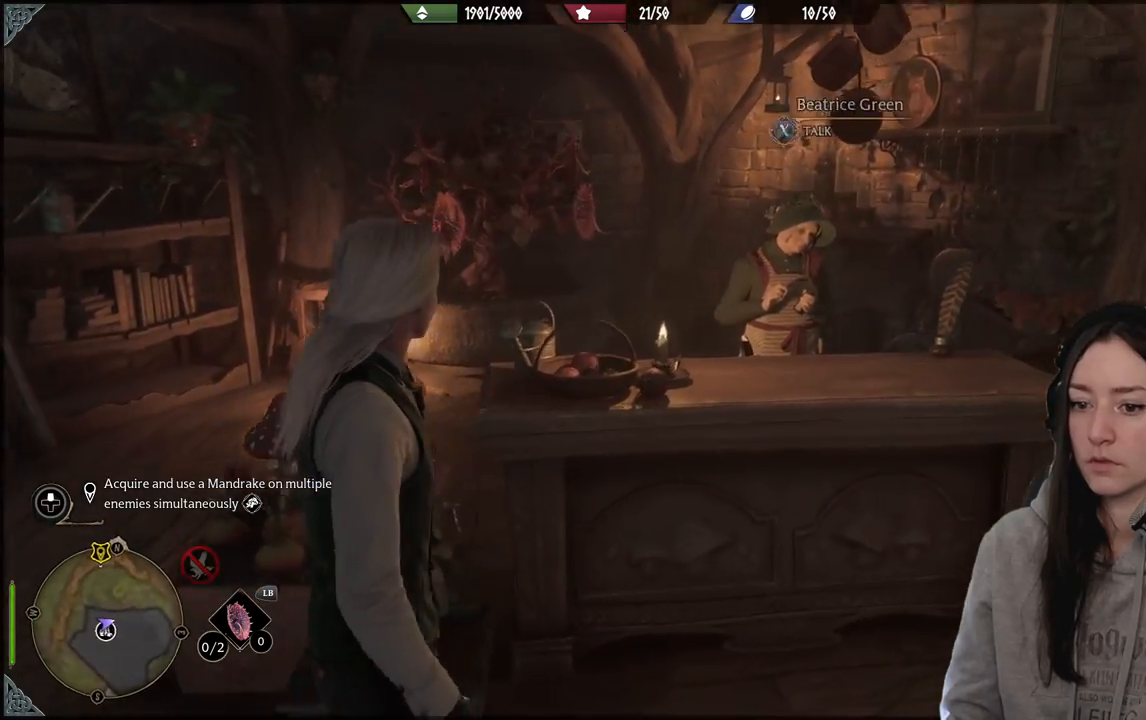
{"buttons": [], "left_stick": "center", "right_stick": "center", "events": [[167, "right_stick", "center"], [350, "left_stick", "center"]]}
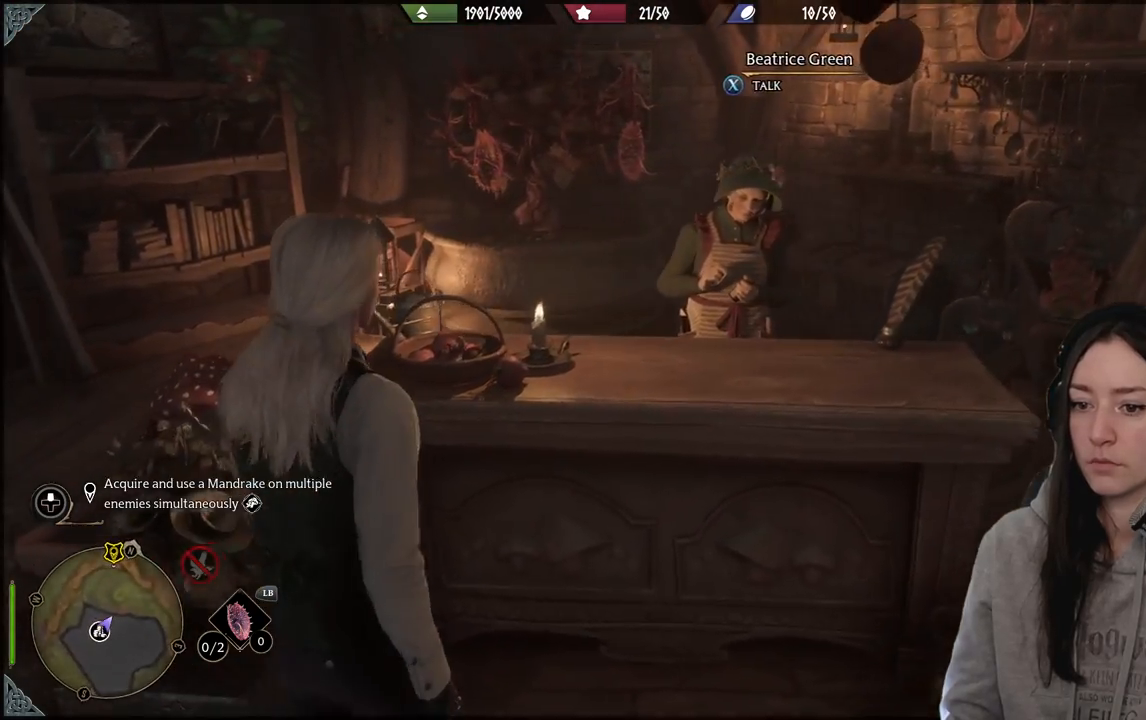
{"buttons": [], "left_stick": "center", "right_stick": "center", "events": []}
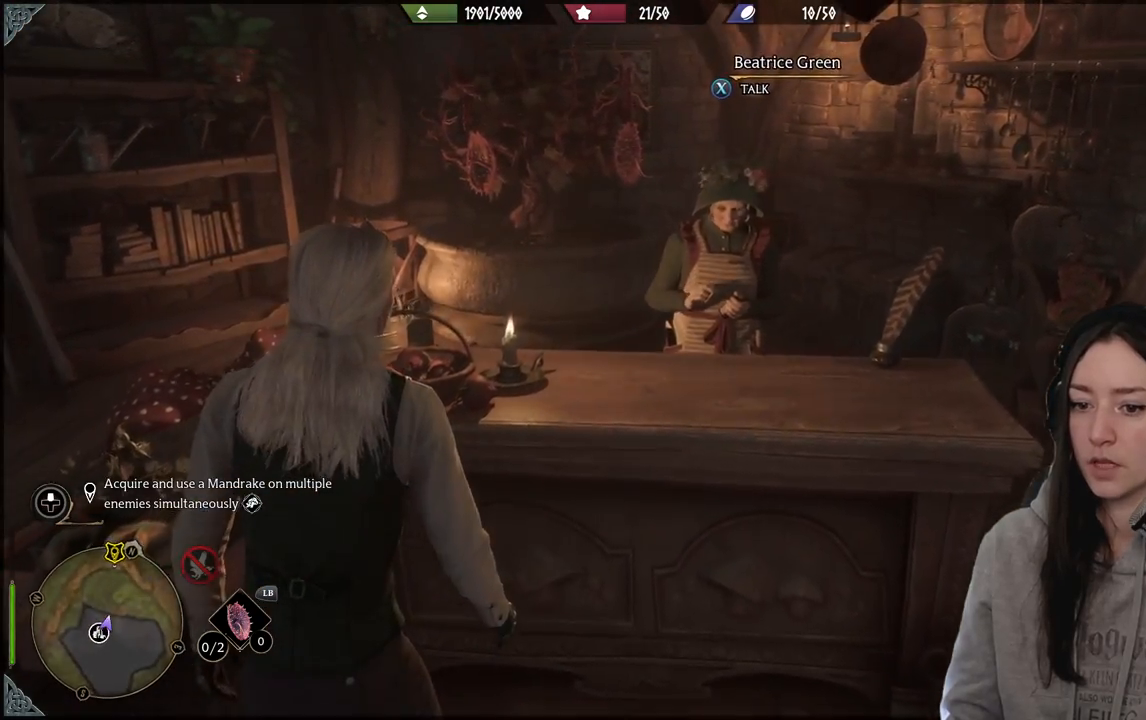
{"buttons": [], "left_stick": "center", "right_stick": "up-right", "events": [[250, "right_stick", "up-right"]]}
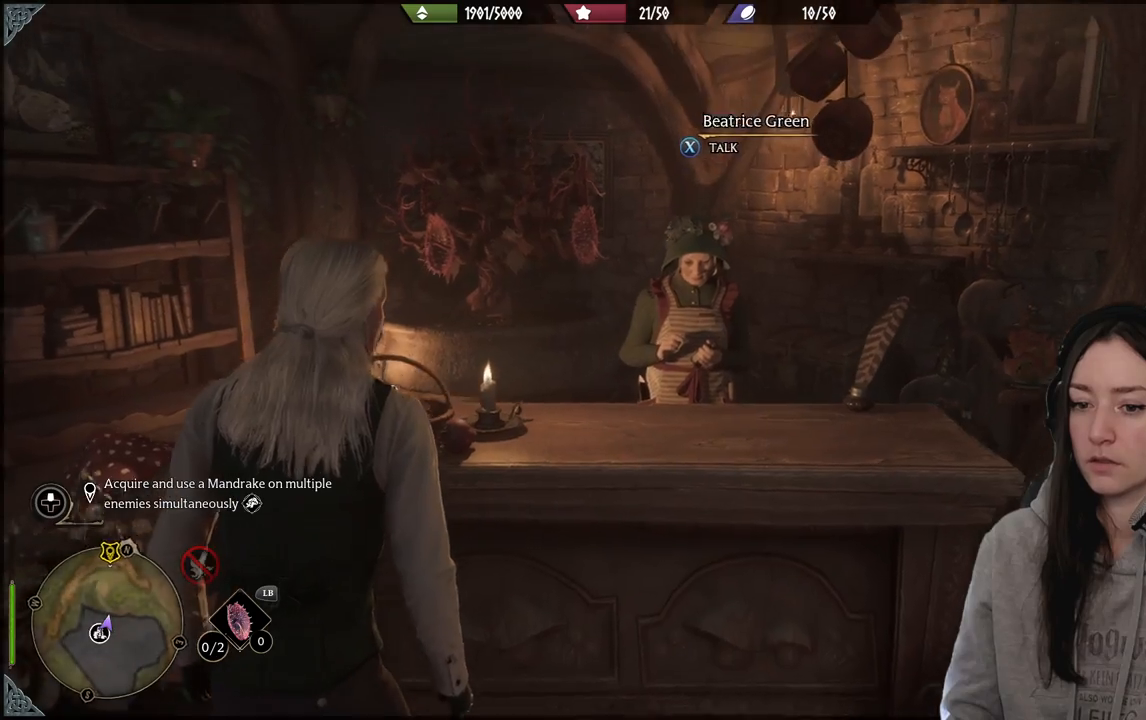
{"buttons": [], "left_stick": "center", "right_stick": "center", "events": [[17, "left_stick", "up-right"], [50, "right_stick", "center"], [450, "left_stick", "center"]]}
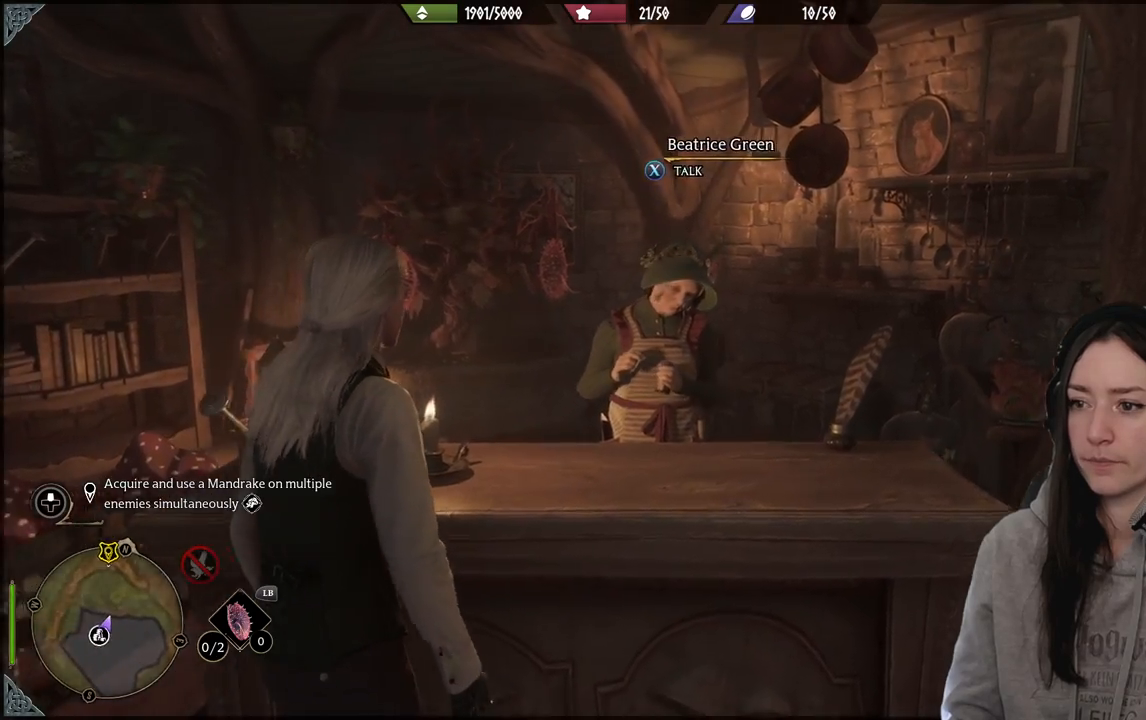
{"buttons": [], "left_stick": "center", "right_stick": "center", "events": [[50, "X", "down"], [183, "X", "up"]]}
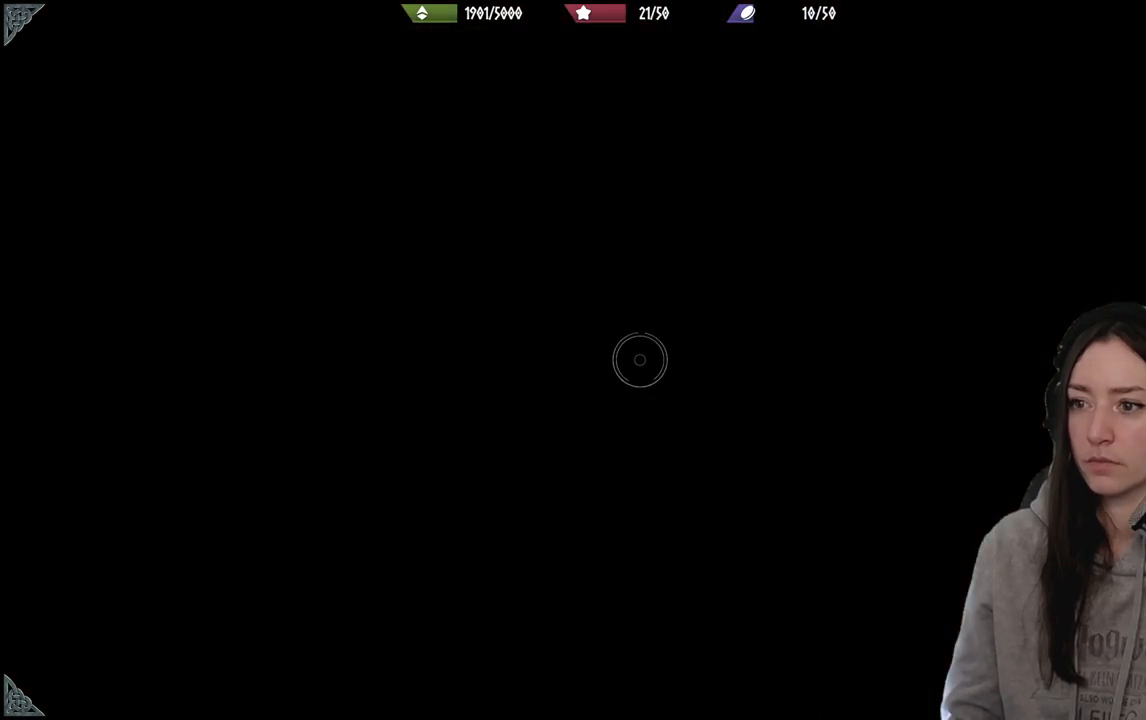
{"buttons": [], "left_stick": "center", "right_stick": "center", "events": []}
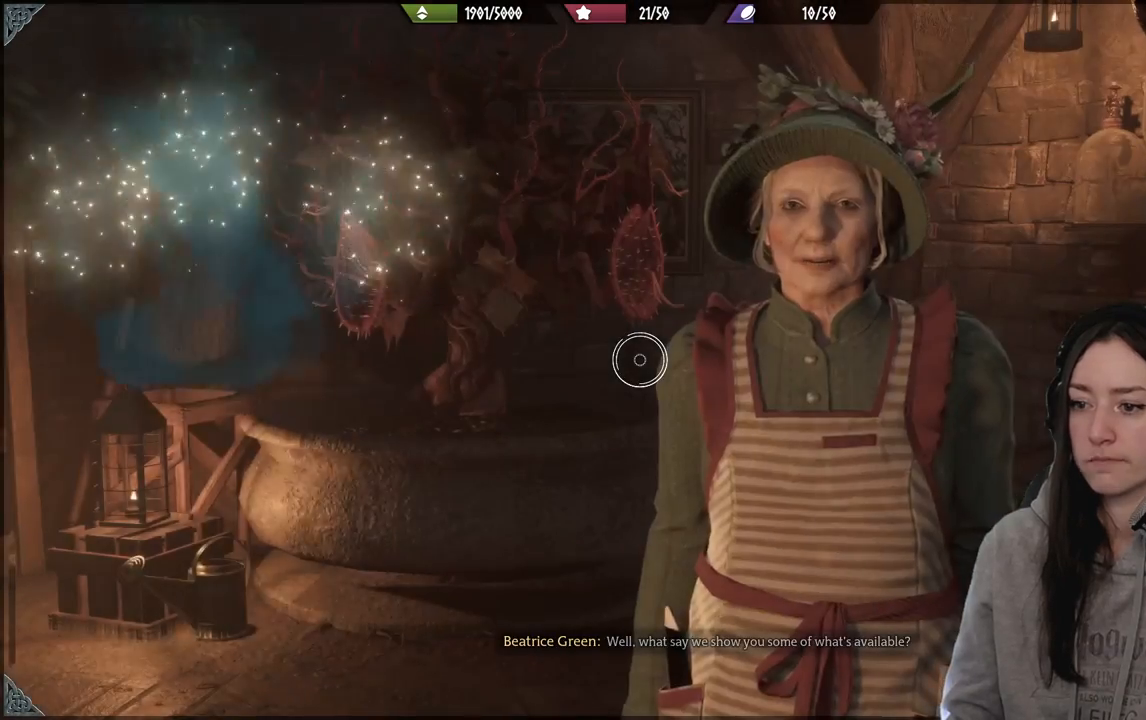
{"buttons": [], "left_stick": "center", "right_stick": "center", "events": []}
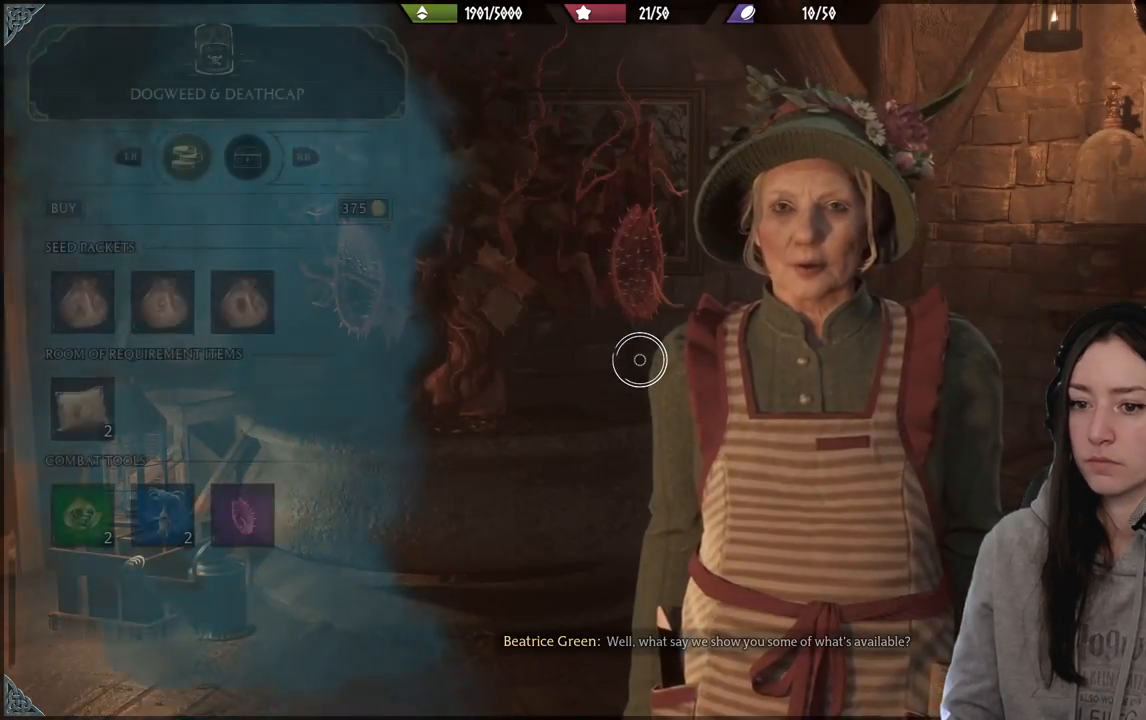
{"buttons": [], "left_stick": "center", "right_stick": "center", "events": []}
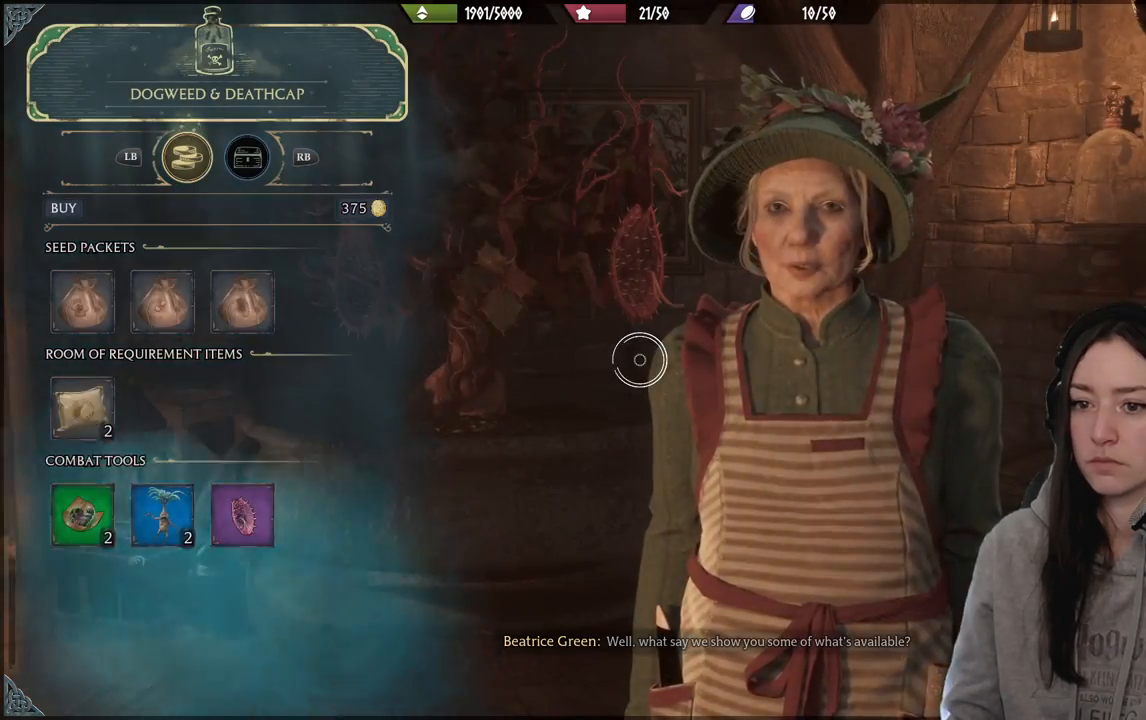
{"buttons": [], "left_stick": "left", "right_stick": "center", "events": [[283, "left_stick", "left"]]}
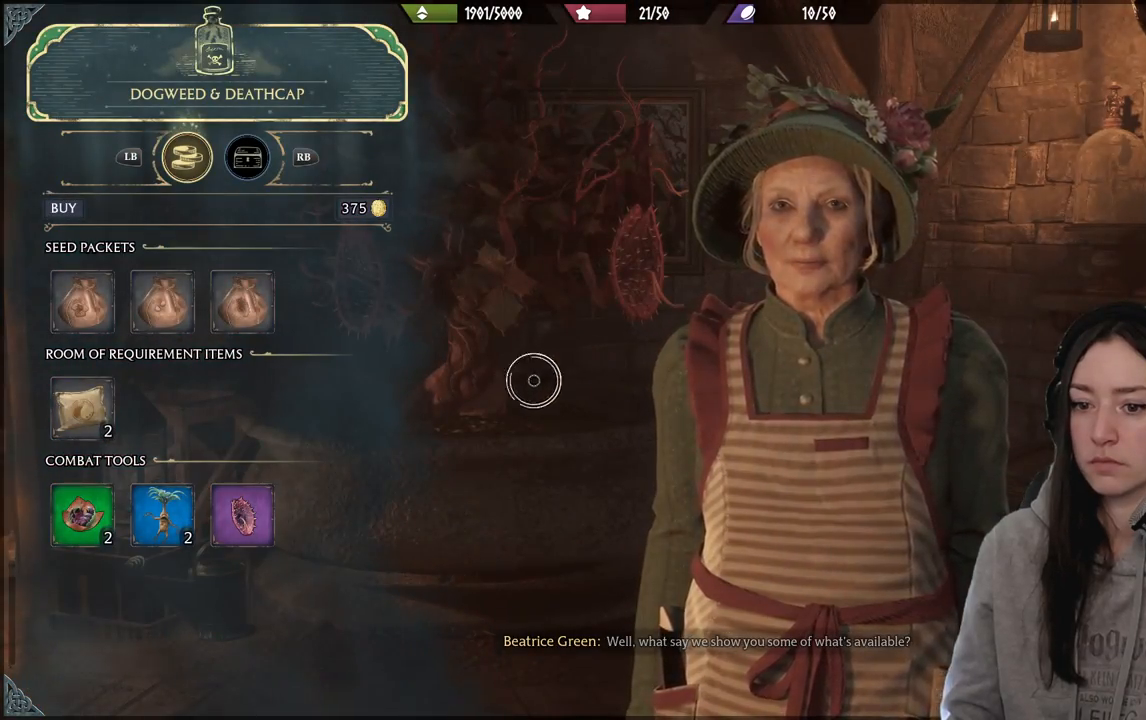
{"buttons": [], "left_stick": "left", "right_stick": "center", "events": []}
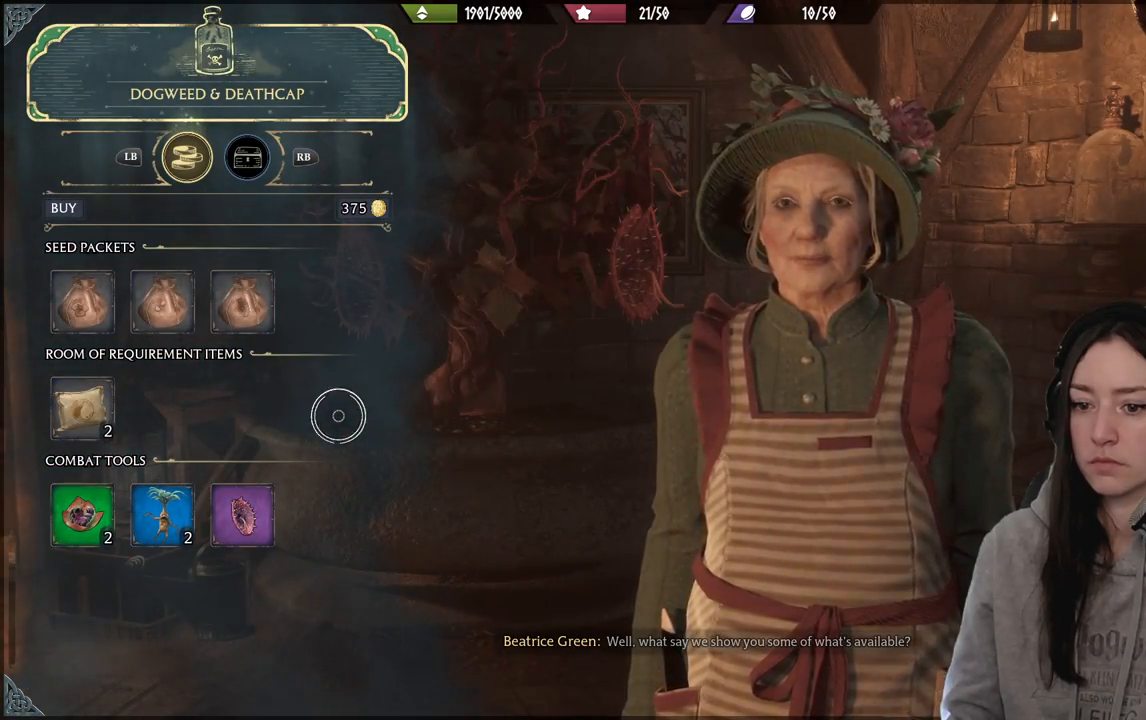
{"buttons": [], "left_stick": "down-left", "right_stick": "center", "events": [[33, "left_stick", "down-left"]]}
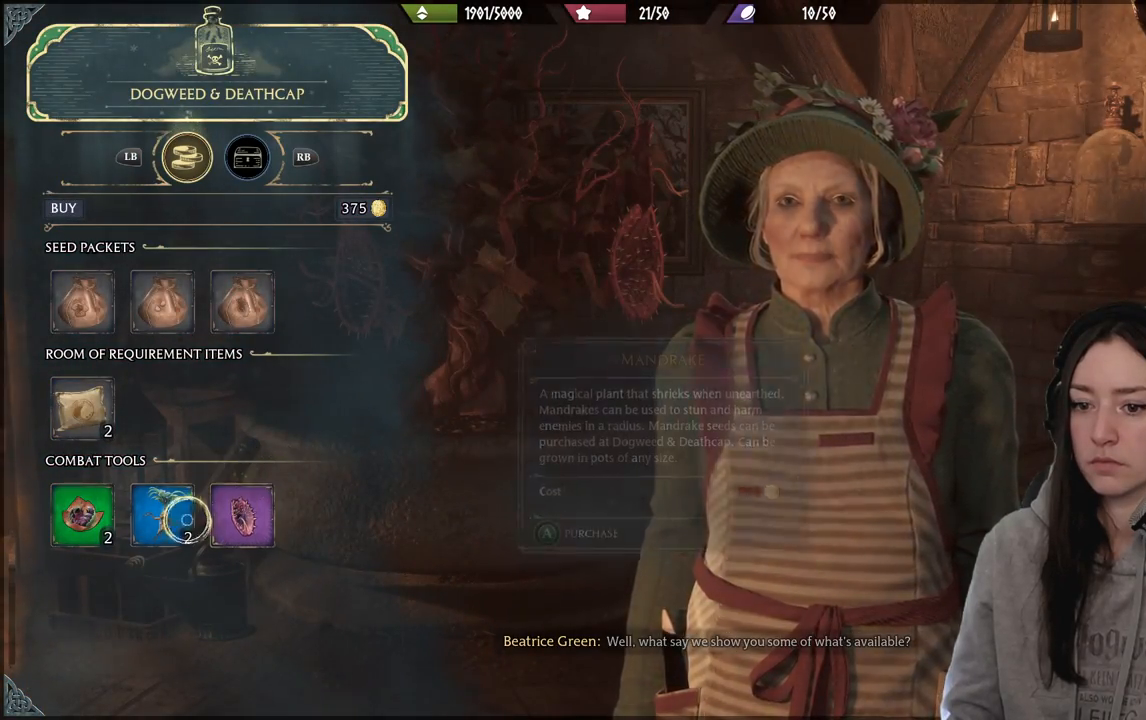
{"buttons": [], "left_stick": "center", "right_stick": "center", "events": [[150, "left_stick", "up-left"], [283, "left_stick", "center"]]}
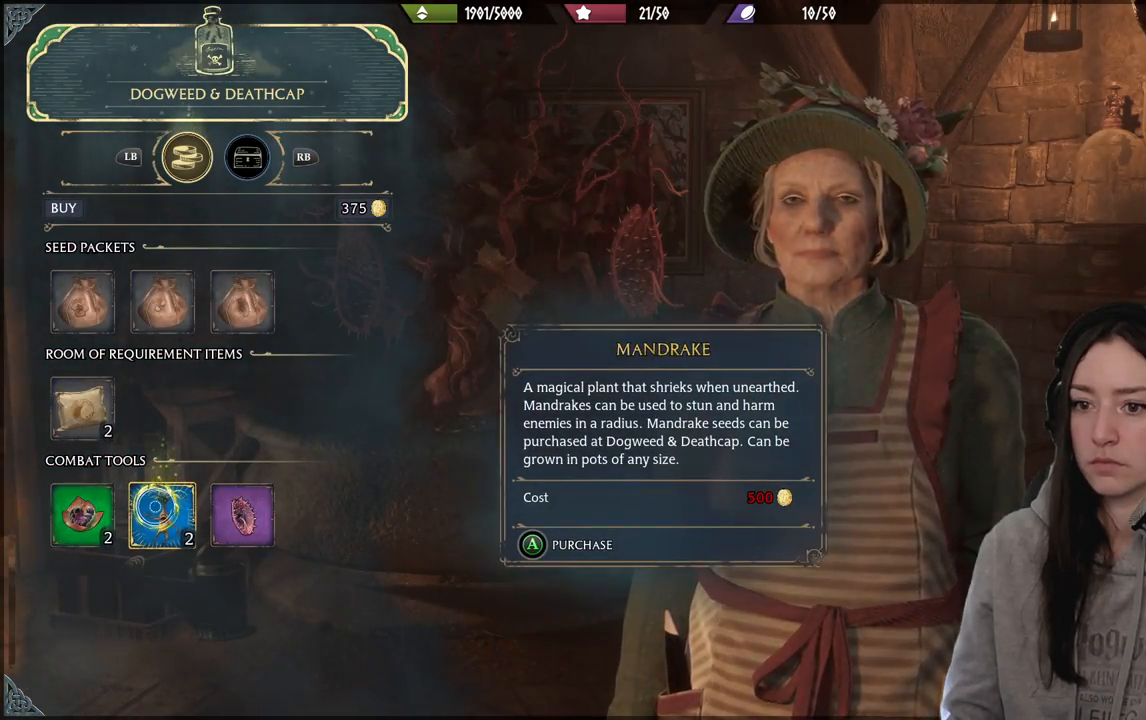
{"buttons": [], "left_stick": "up", "right_stick": "center", "events": [[383, "left_stick", "up"]]}
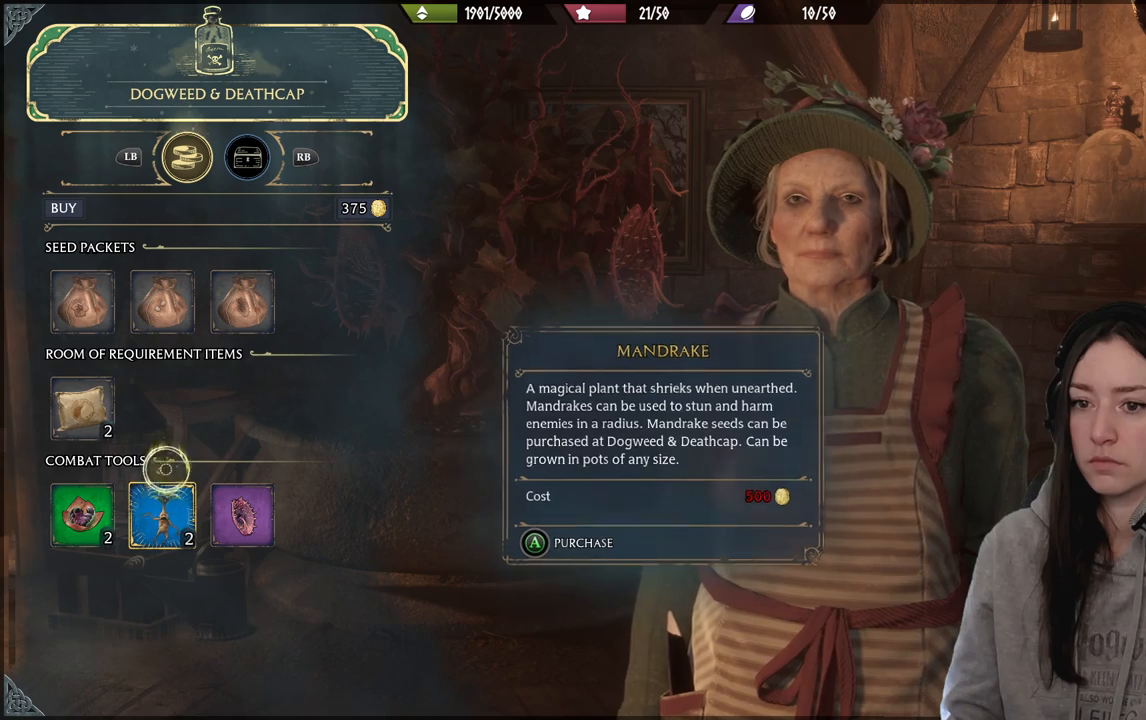
{"buttons": [], "left_stick": "up-left", "right_stick": "center", "events": [[283, "left_stick", "up-left"]]}
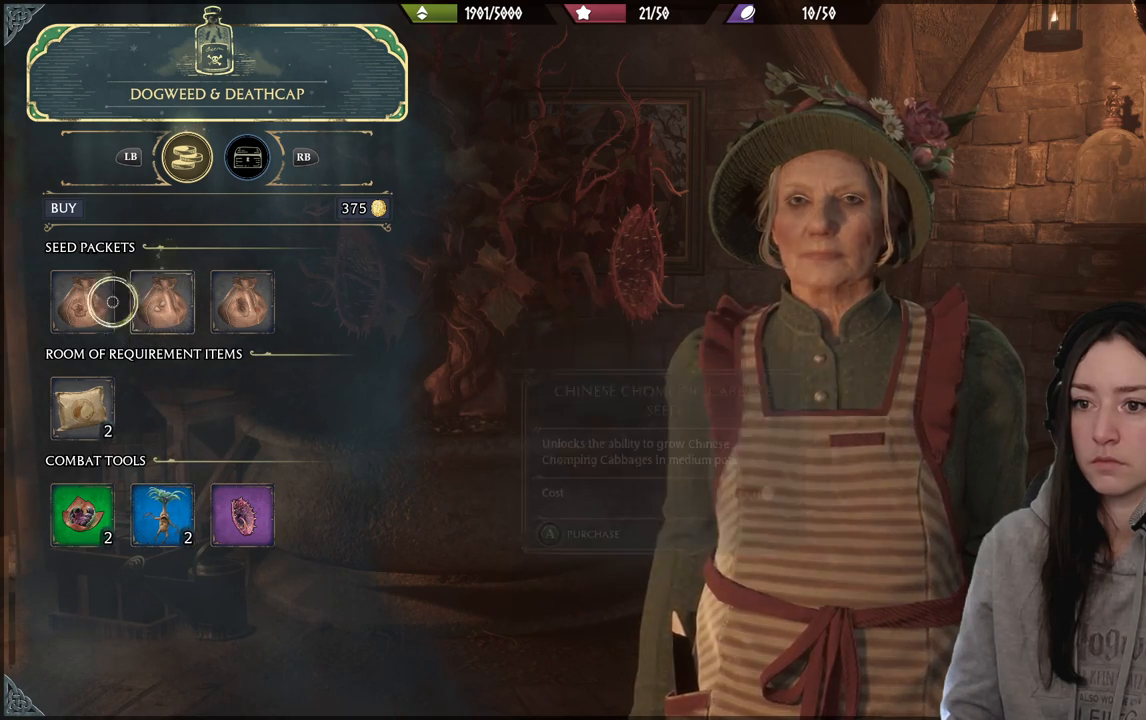
{"buttons": [], "left_stick": "center", "right_stick": "center", "events": [[50, "left_stick", "left"], [183, "left_stick", "center"]]}
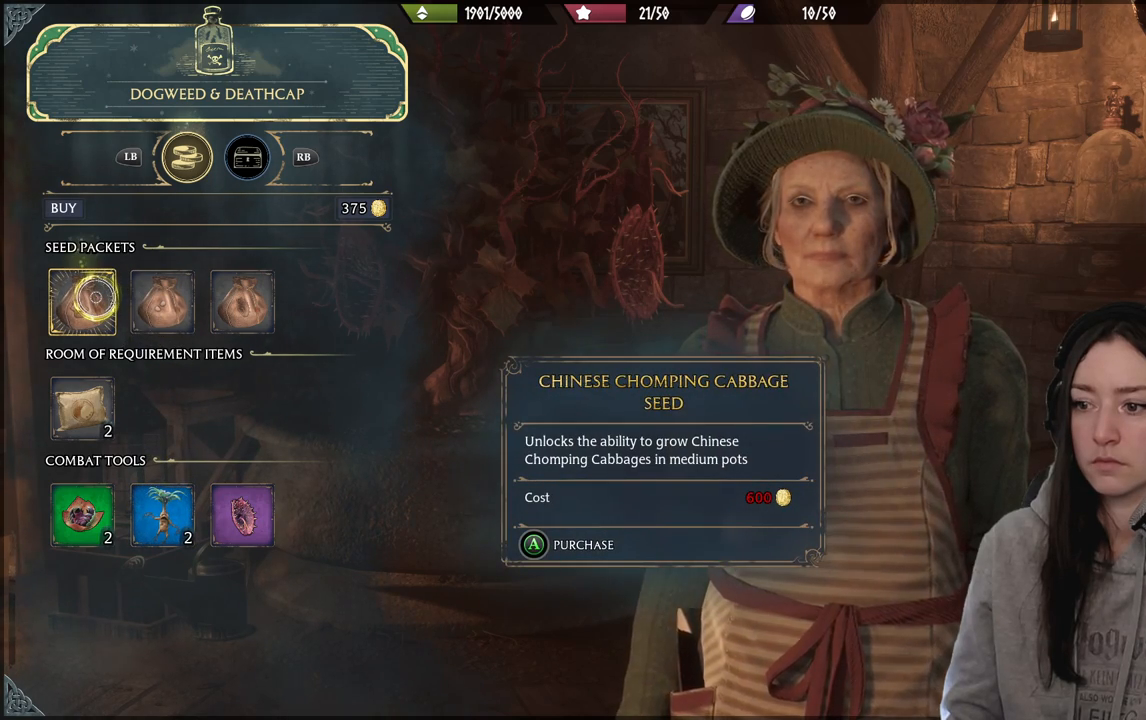
{"buttons": [], "left_stick": "center", "right_stick": "center", "events": []}
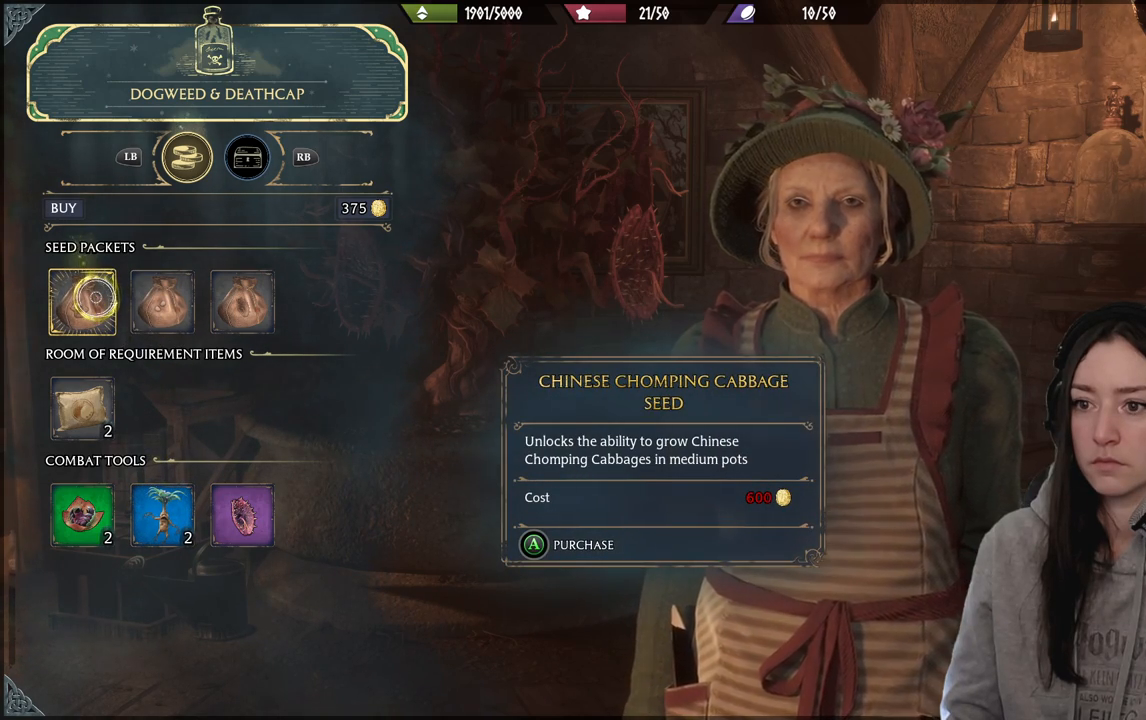
{"buttons": [], "left_stick": "down", "right_stick": "center", "events": [[300, "left_stick", "right"], [367, "left_stick", "down-right"], [500, "left_stick", "down"]]}
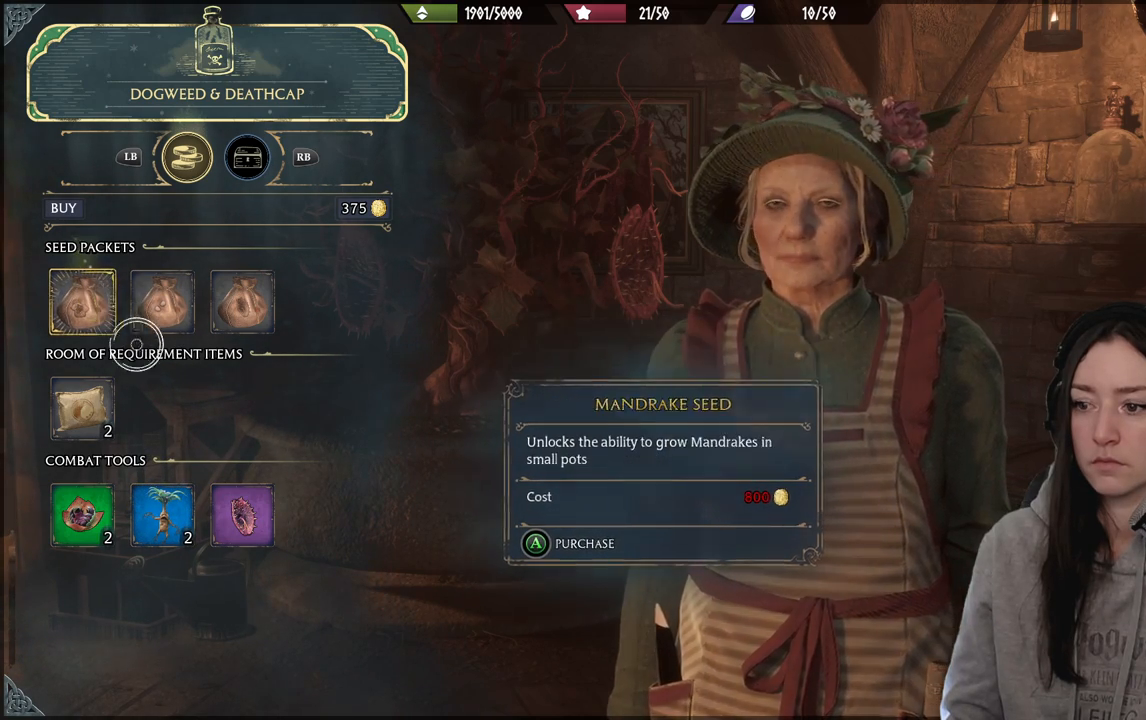
{"buttons": [], "left_stick": "down", "right_stick": "center", "events": []}
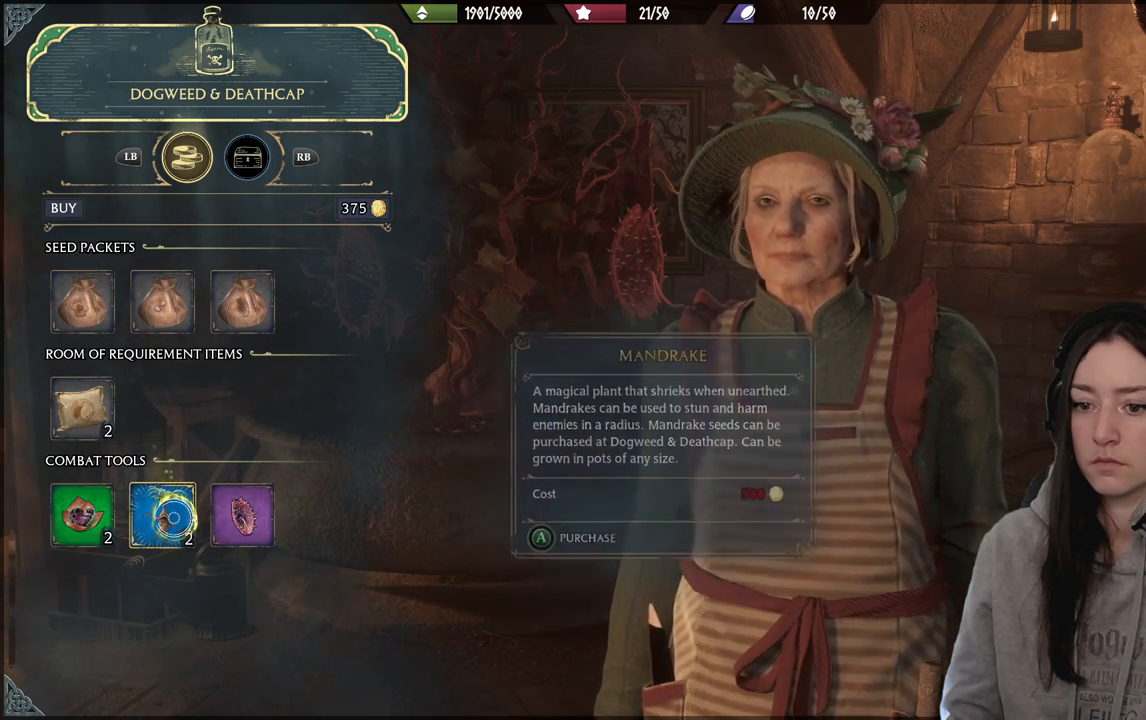
{"buttons": [], "left_stick": "down-left", "right_stick": "center", "events": [[50, "left_stick", "center"], [433, "left_stick", "down-left"]]}
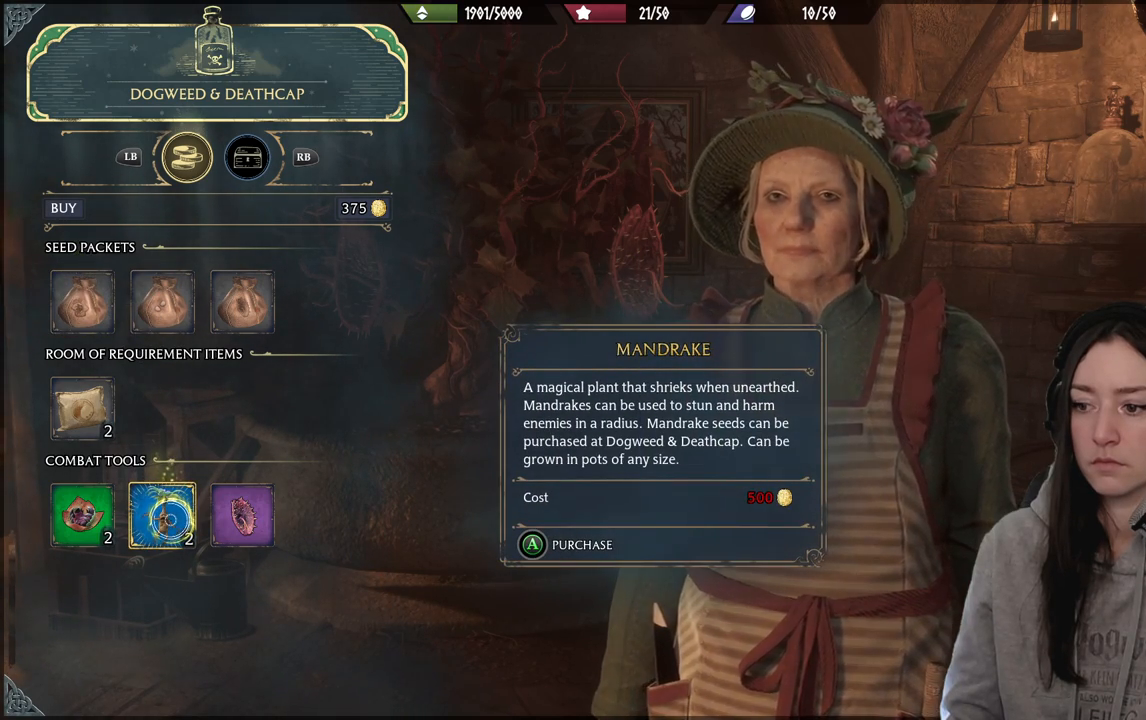
{"buttons": [], "left_stick": "up", "right_stick": "center", "events": [[83, "left_stick", "center"], [467, "left_stick", "up"]]}
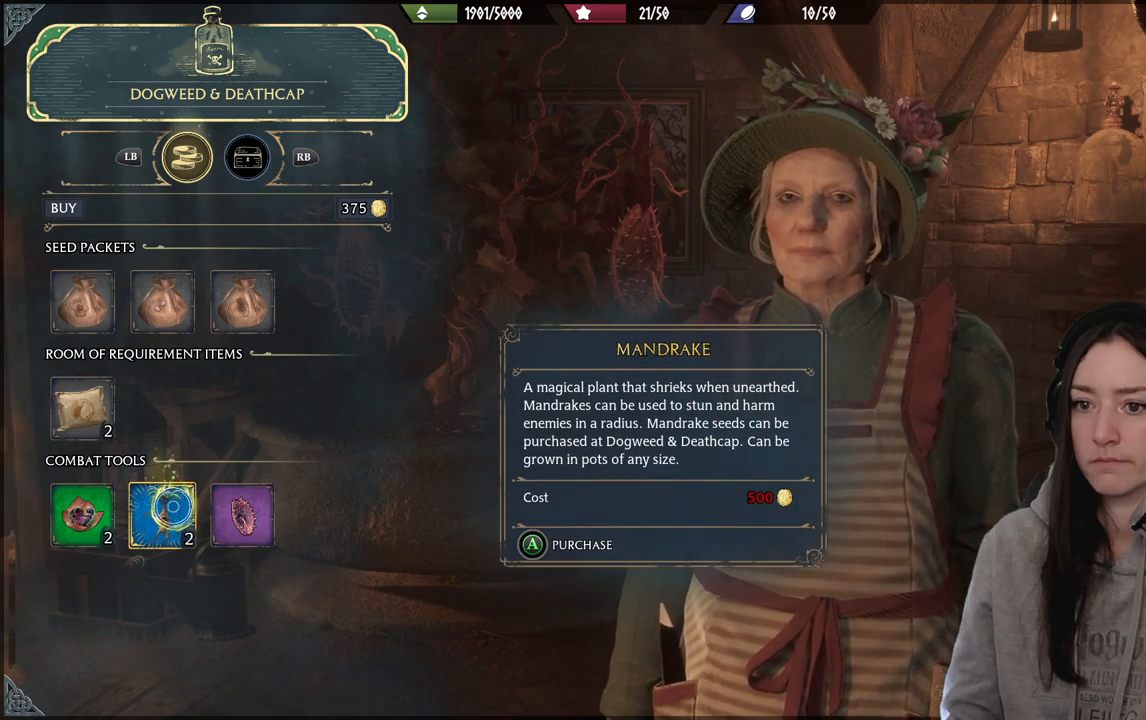
{"buttons": [], "left_stick": "center", "right_stick": "center", "events": [[317, "R1", "down"], [383, "left_stick", "center"], [450, "R1", "up"]]}
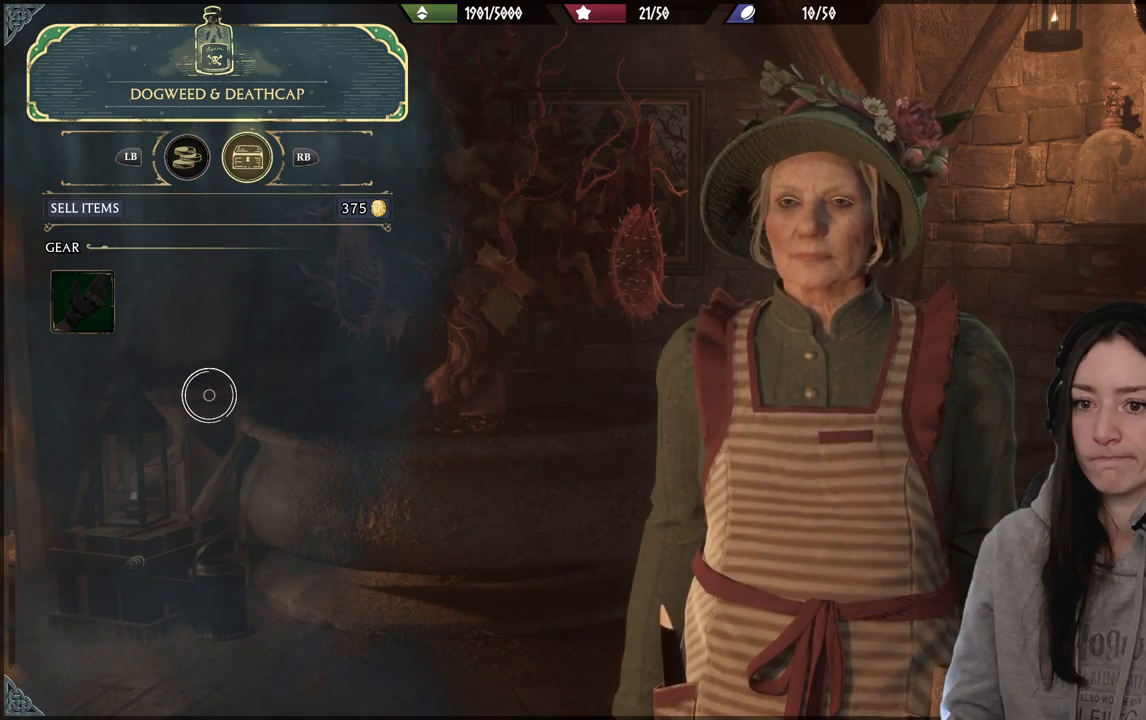
{"buttons": [], "left_stick": "up-left", "right_stick": "center", "events": [[117, "left_stick", "left"], [417, "left_stick", "up-left"]]}
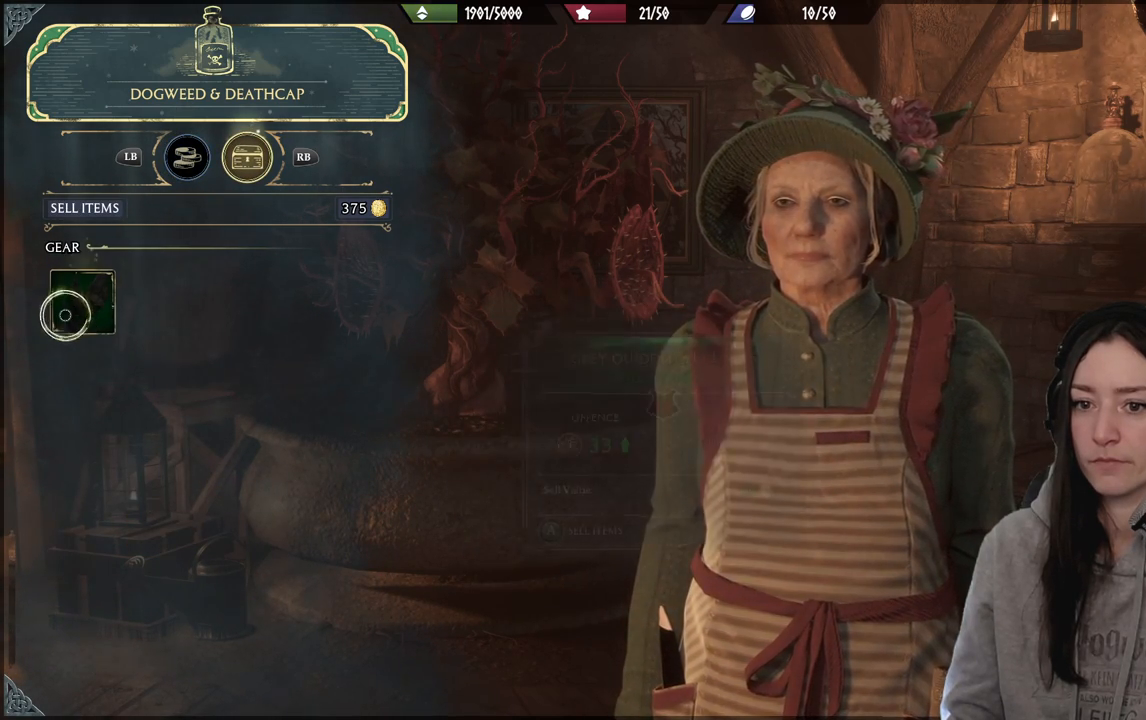
{"buttons": [], "left_stick": "center", "right_stick": "center", "events": [[100, "left_stick", "center"]]}
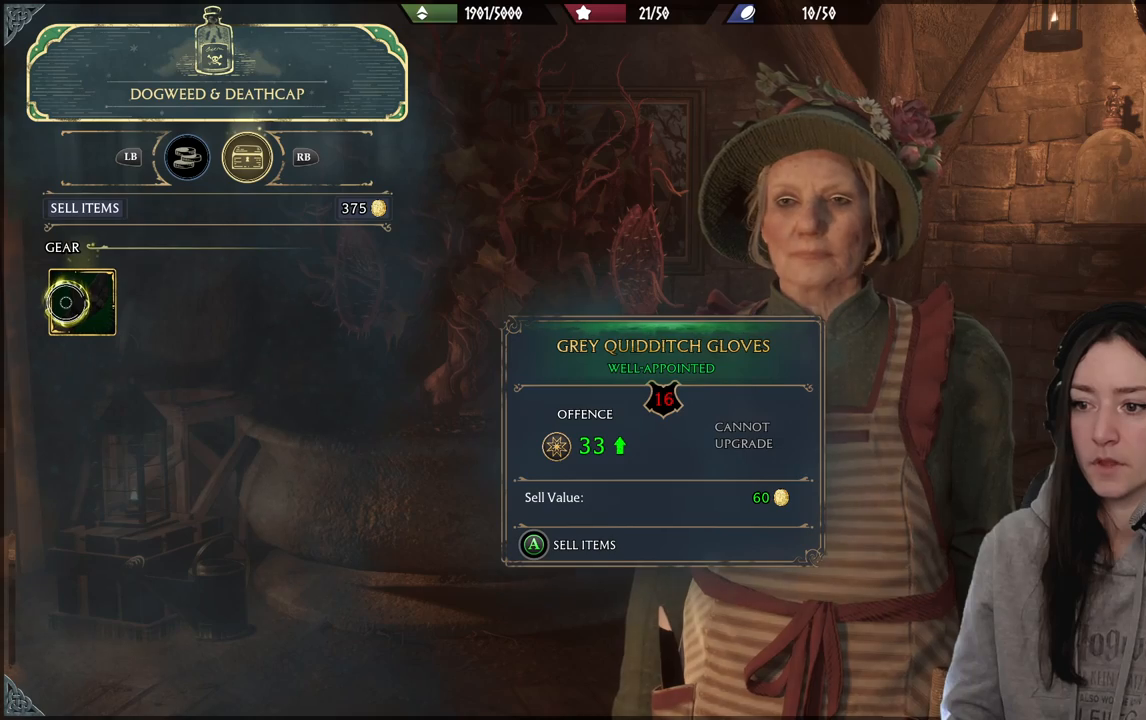
{"buttons": [], "left_stick": "center", "right_stick": "center", "events": []}
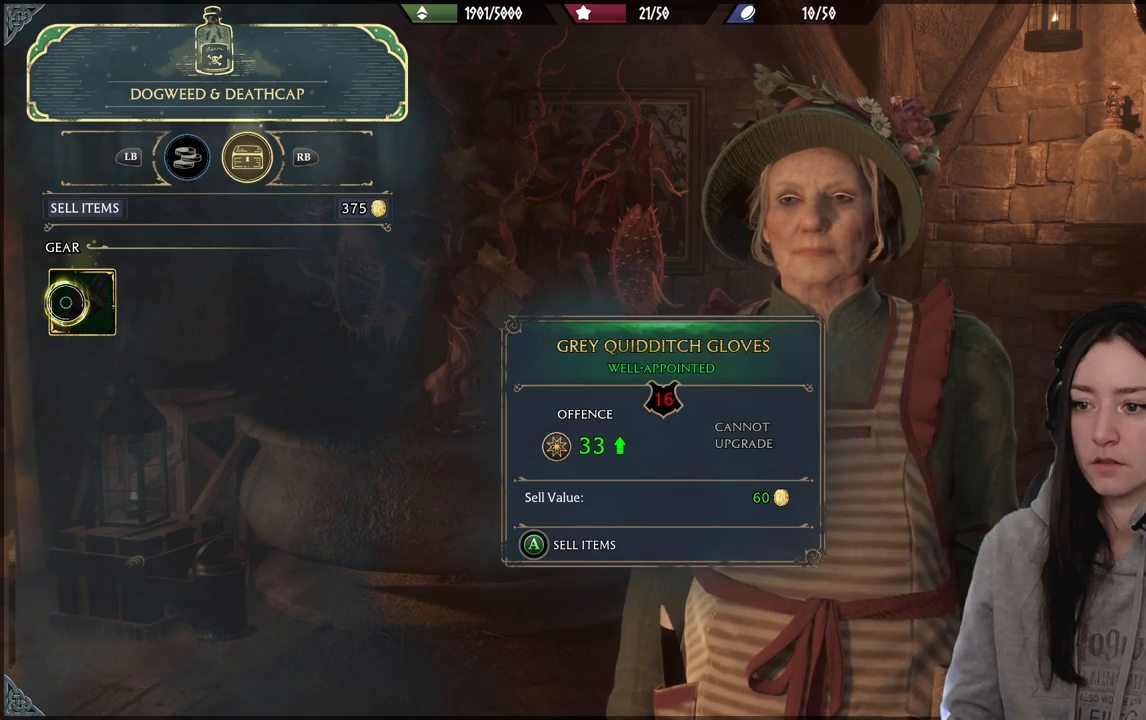
{"buttons": [], "left_stick": "center", "right_stick": "center", "events": []}
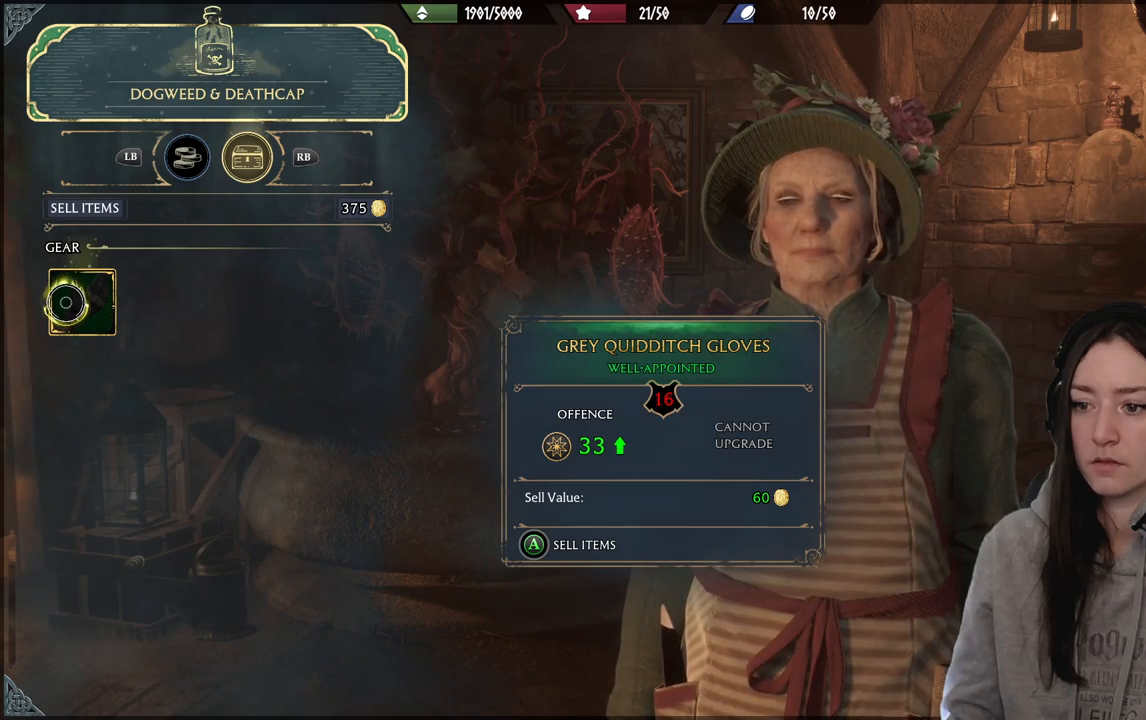
{"buttons": [], "left_stick": "center", "right_stick": "center", "events": []}
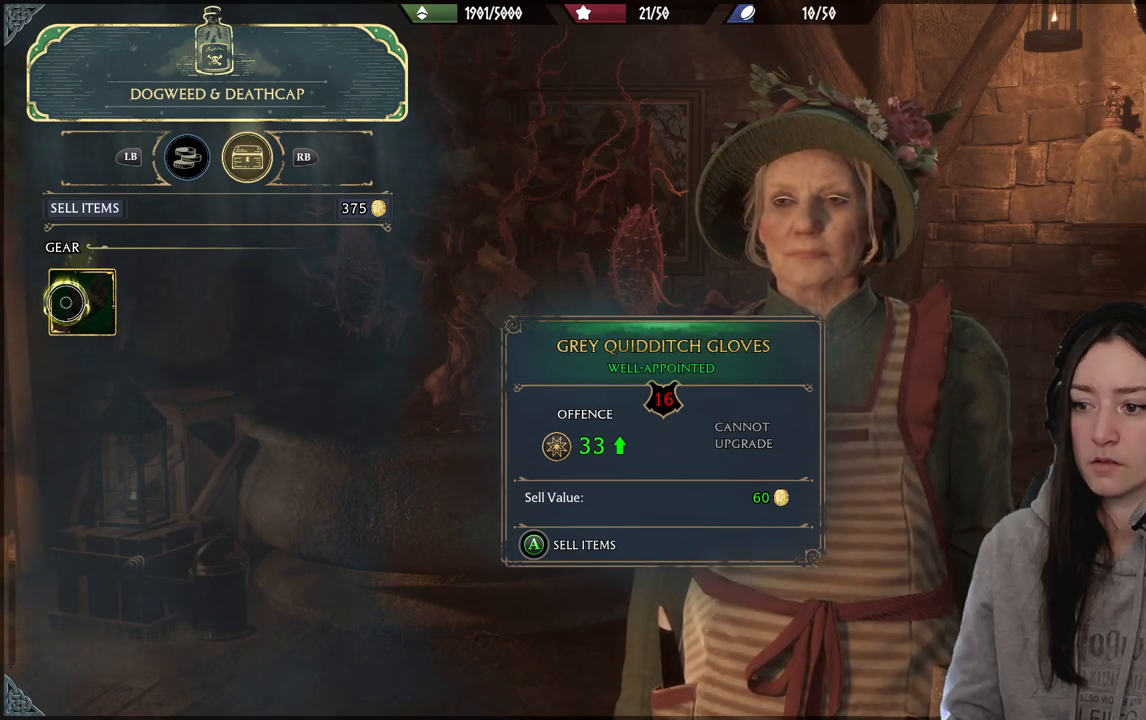
{"buttons": ["B"], "left_stick": "down-right", "right_stick": "center", "events": [[267, "left_stick", "down-right"], [467, "B", "down"]]}
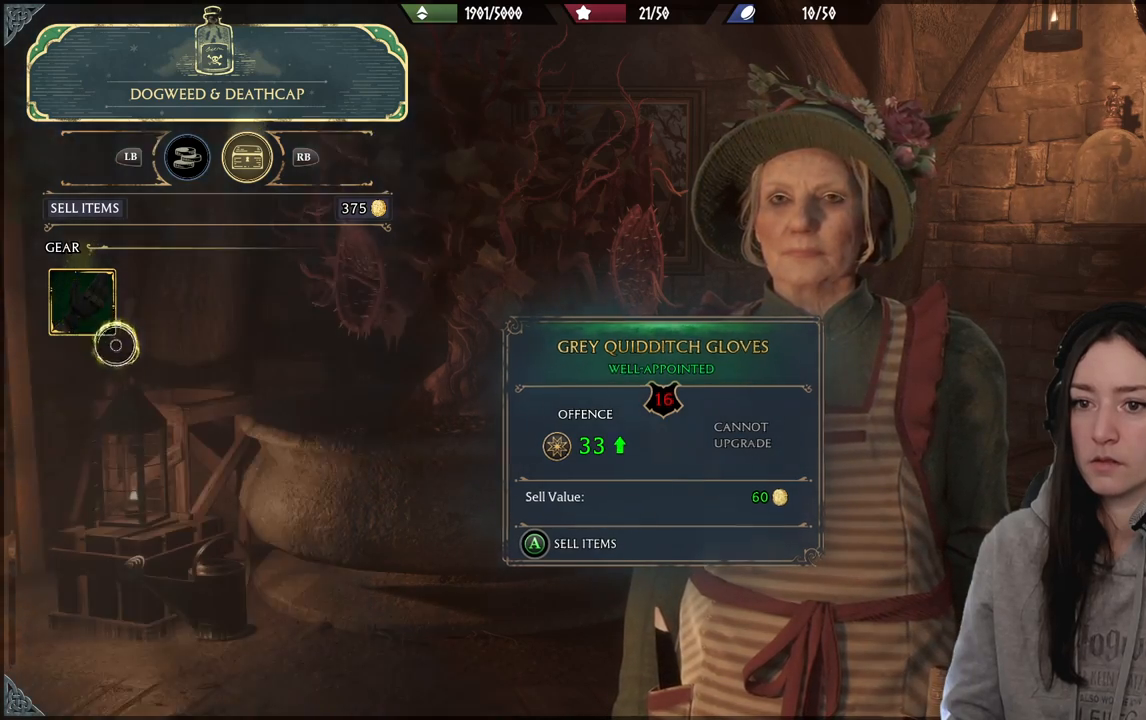
{"buttons": [], "left_stick": "down-right", "right_stick": "center", "events": [[100, "B", "up"]]}
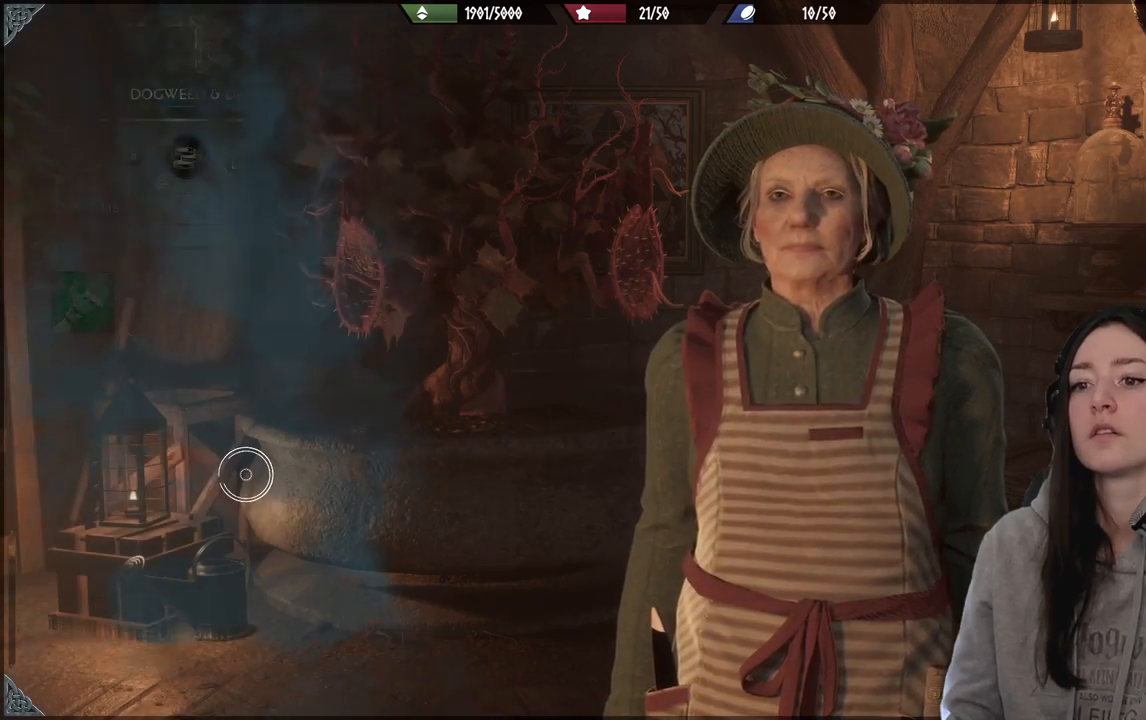
{"buttons": [], "left_stick": "center", "right_stick": "center", "events": [[33, "left_stick", "center"]]}